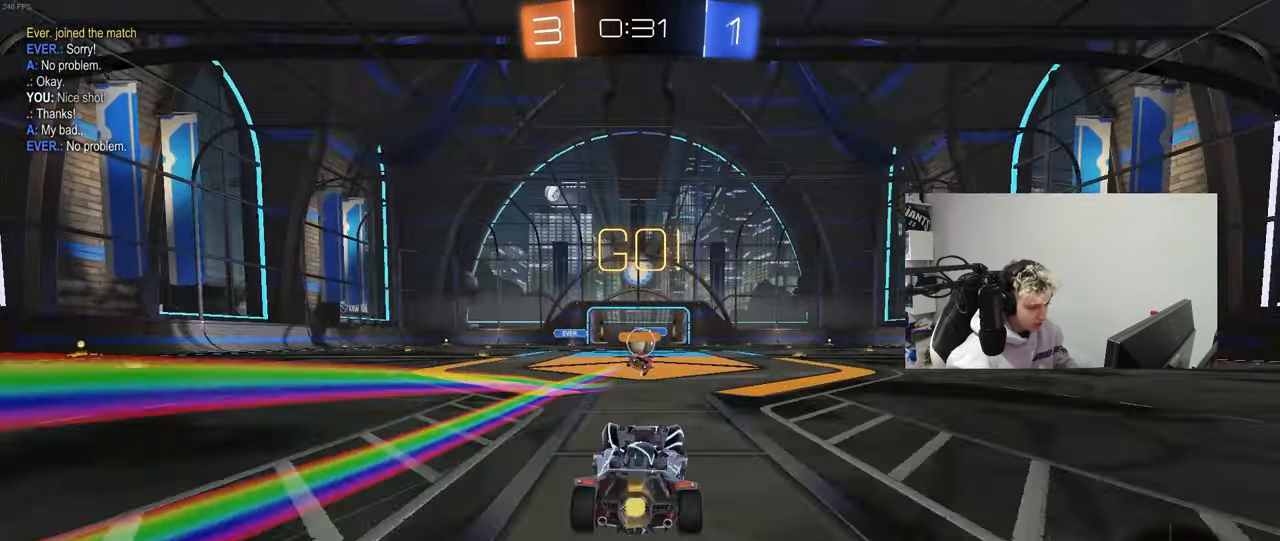
Gameplay with keyboard and mouse; each line is a JSON object with the keys and mouse buttons held at the frame after it. "events" lists presses ("down") and releases ("up") of "1", "2", "3", "4", "5", "a", "alt", "c", "caps_lock", "ctrl", "d", "e", "f", "g", "q", "r", "s", "shift", "space", "t", "tab", "v", "w", "x", "z", "mouse_left", "mouse_wheel" and "mouse_right" between this image and that frame as [ms after this image, input, new state], when the widget could be followed in between. "mouse_left", "mouse_wheel", "mouse_right" = the "left", "wheel", "right" buttons of the "mouse" list. No other keys are recorded. "wheel" means that the mouse wheel is clicked or scrolled. "mouse_move" is the direction in which the mouse moves at that frame (one of eight, or "still"), when it could be read.
{"keys": ["a", "w"], "mouse": [], "mouse_move": "still", "events": [[450, "a", "down"]]}
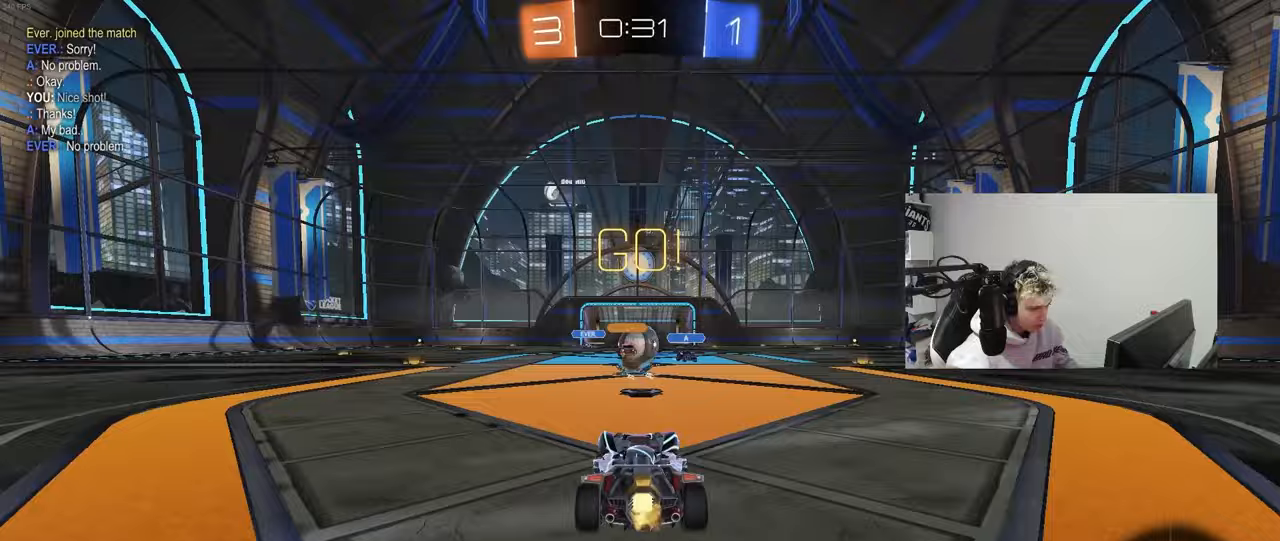
{"keys": ["d", "w"], "mouse": [], "mouse_move": "still", "events": [[50, "a", "up"], [50, "d", "down"], [100, "w", "up"], [383, "shift", "down"], [417, "w", "down"], [467, "shift", "up"]]}
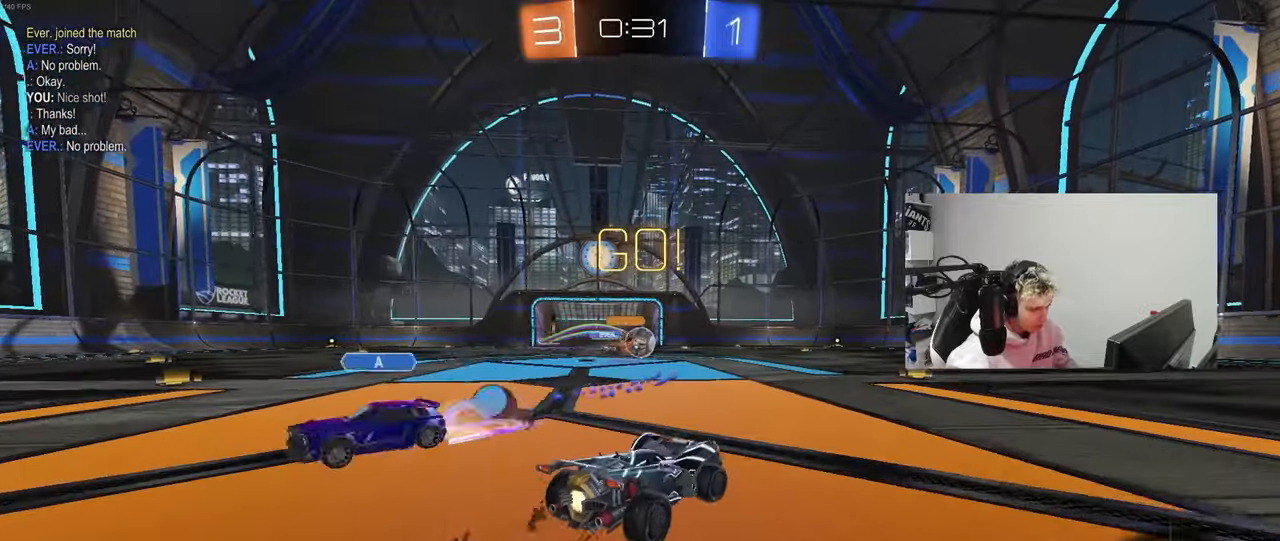
{"keys": ["d", "shift", "w"], "mouse": [], "mouse_move": "still", "events": [[17, "d", "up"], [117, "a", "down"], [167, "a", "up"], [433, "d", "down"], [483, "shift", "down"]]}
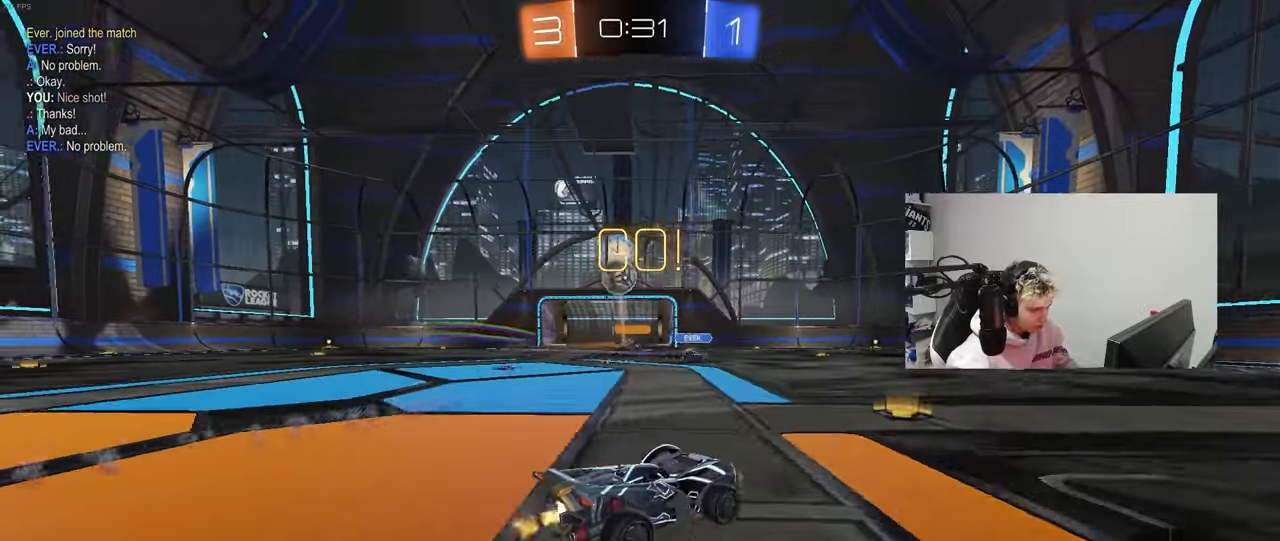
{"keys": ["d", "w"], "mouse": [], "mouse_move": "still", "events": [[133, "d", "up"], [133, "shift", "up"], [367, "d", "down"], [417, "shift", "down"], [500, "shift", "up"]]}
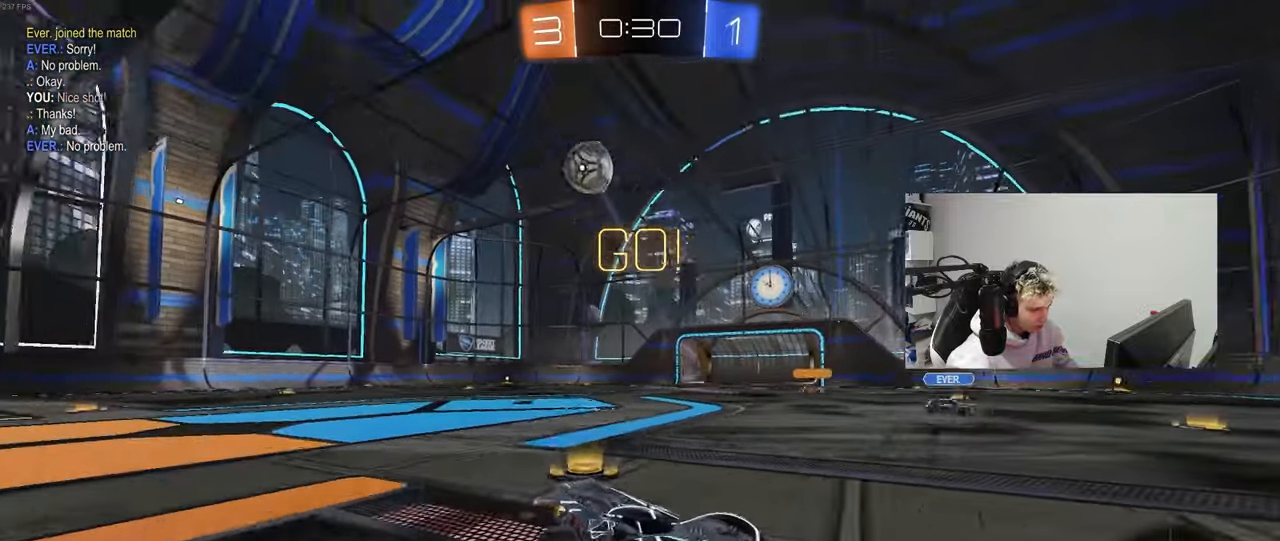
{"keys": ["d", "w"], "mouse": [], "mouse_move": "still", "events": []}
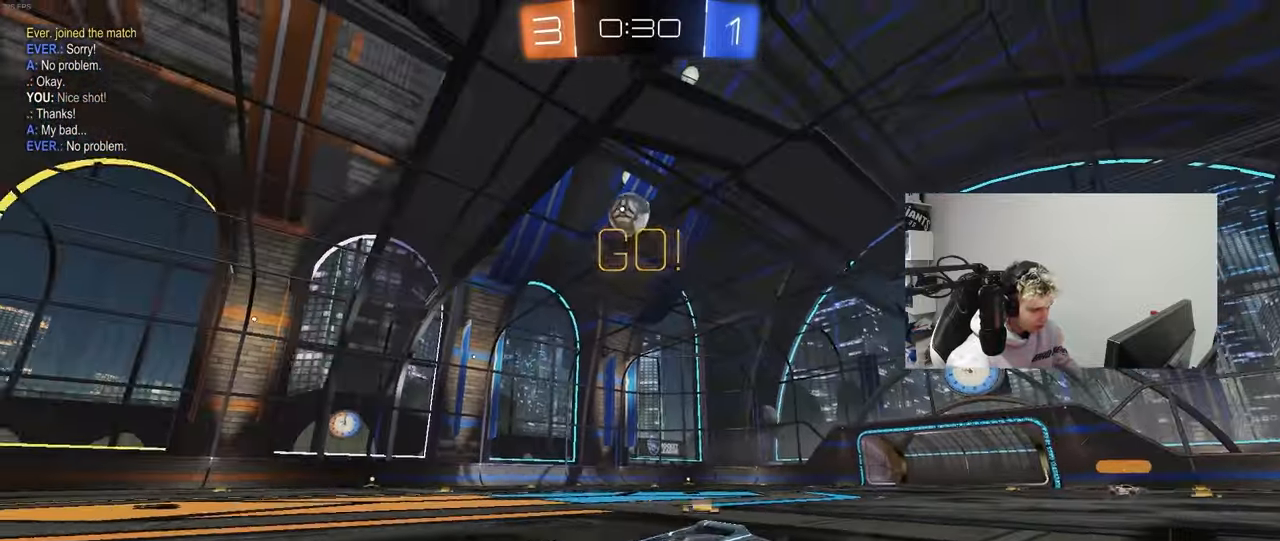
{"keys": [], "mouse": ["right"], "mouse_move": "up", "events": [[200, "w", "up"], [250, "mouse_right", "down"], [300, "s", "down"], [400, "d", "up"], [433, "mouse_right", "up"], [433, "s", "up"], [483, "mouse_right", "down"]]}
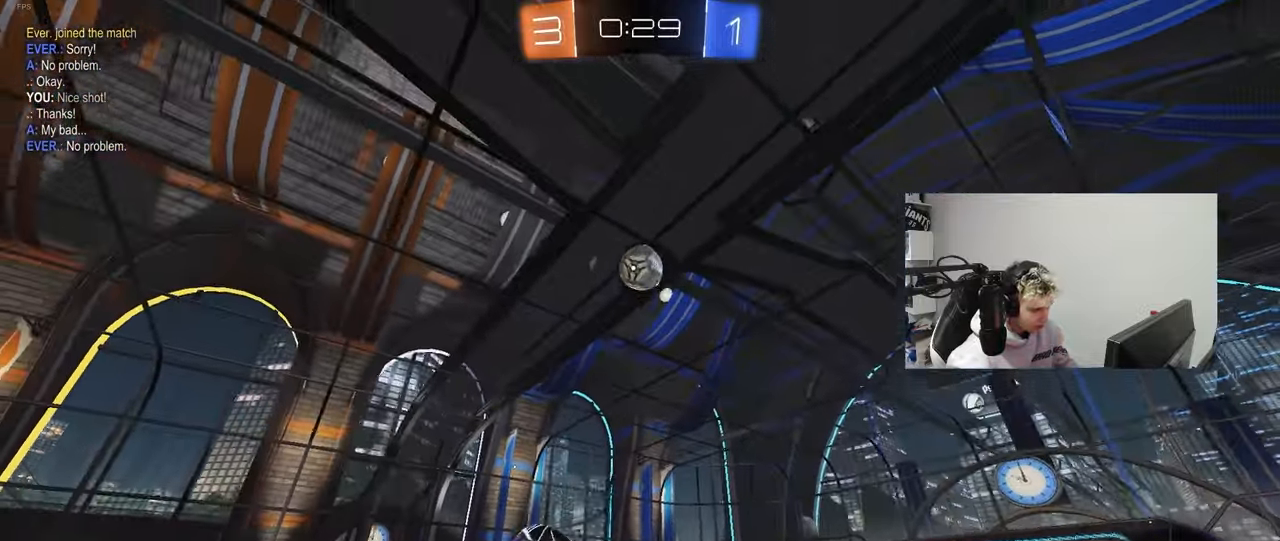
{"keys": ["a", "s"], "mouse": ["left"], "mouse_move": "still", "events": [[33, "d", "down"], [33, "s", "down"], [83, "mouse_left", "down"], [133, "a", "down"], [133, "d", "up"], [133, "shift", "down"], [183, "mouse_right", "up"], [183, "s", "up"], [267, "shift", "up"], [317, "w", "down"], [450, "w", "up"], [500, "s", "down"]]}
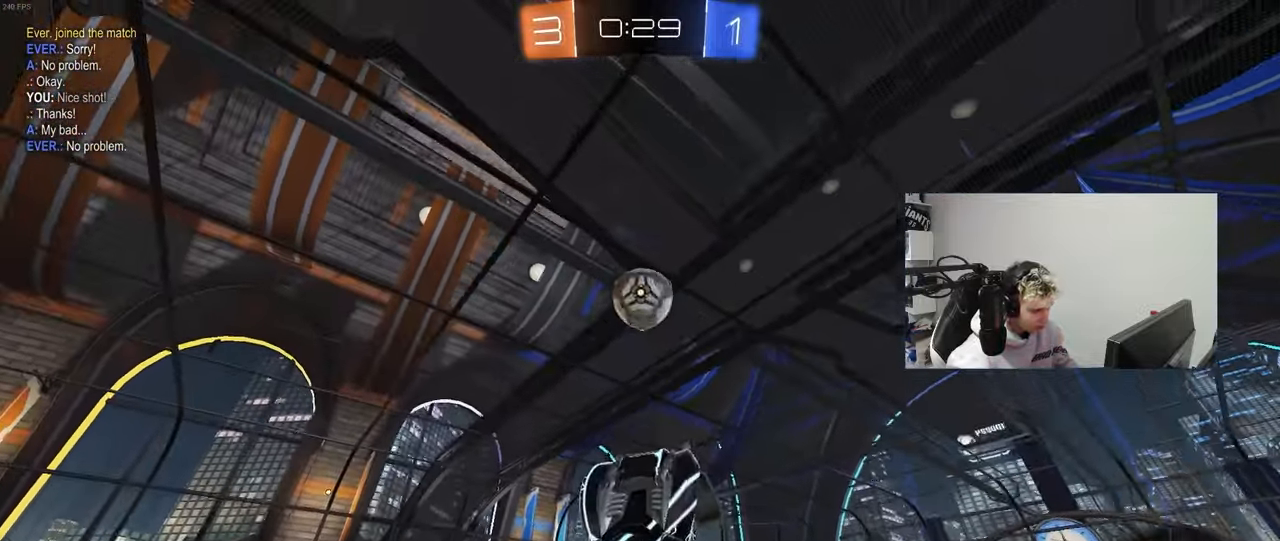
{"keys": ["a", "w"], "mouse": ["left"], "mouse_move": "still", "events": [[100, "a", "up"], [100, "s", "up"], [150, "a", "down"], [150, "mouse_left", "up"], [183, "d", "down"], [183, "w", "down"], [233, "a", "up"], [233, "mouse_left", "down"], [433, "a", "down"], [433, "d", "up"]]}
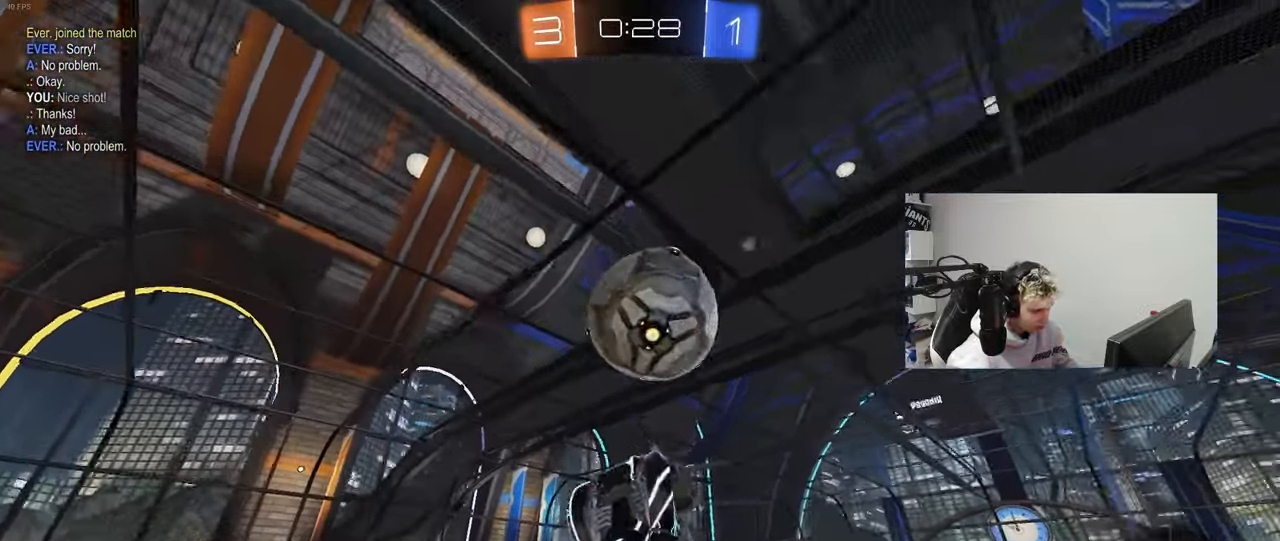
{"keys": ["a", "s", "shift"], "mouse": [], "mouse_move": "still", "events": [[117, "d", "down"], [200, "d", "up"], [250, "w", "up"], [300, "mouse_left", "up"], [400, "s", "down"], [400, "shift", "down"]]}
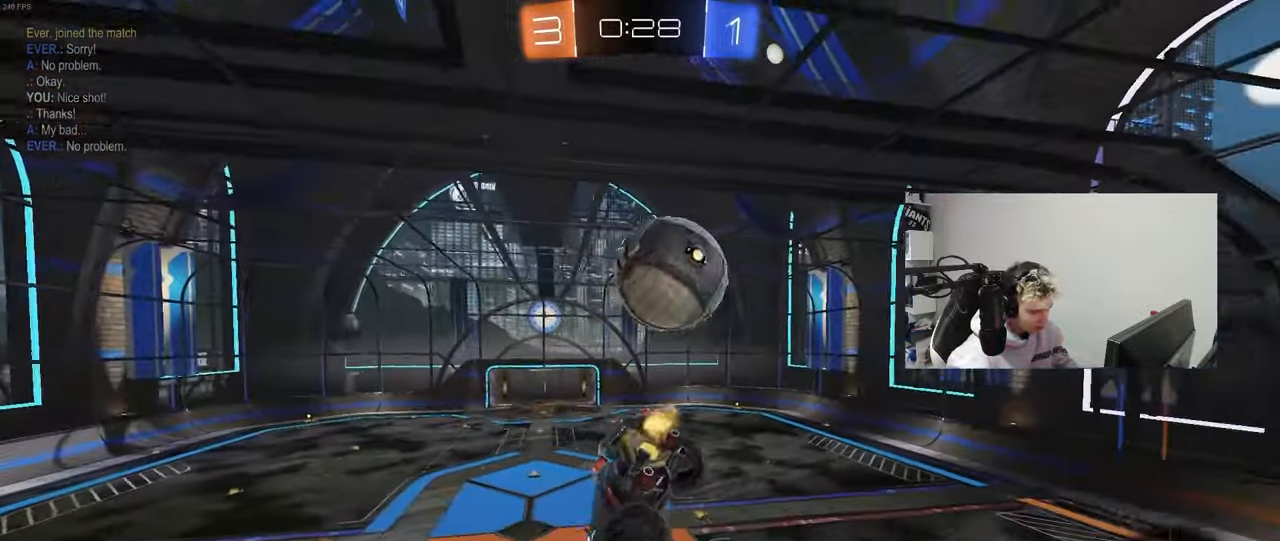
{"keys": ["a", "shift", "w"], "mouse": [], "mouse_move": "still", "events": [[133, "space", "down"], [267, "s", "up"], [317, "space", "up"], [417, "w", "down"]]}
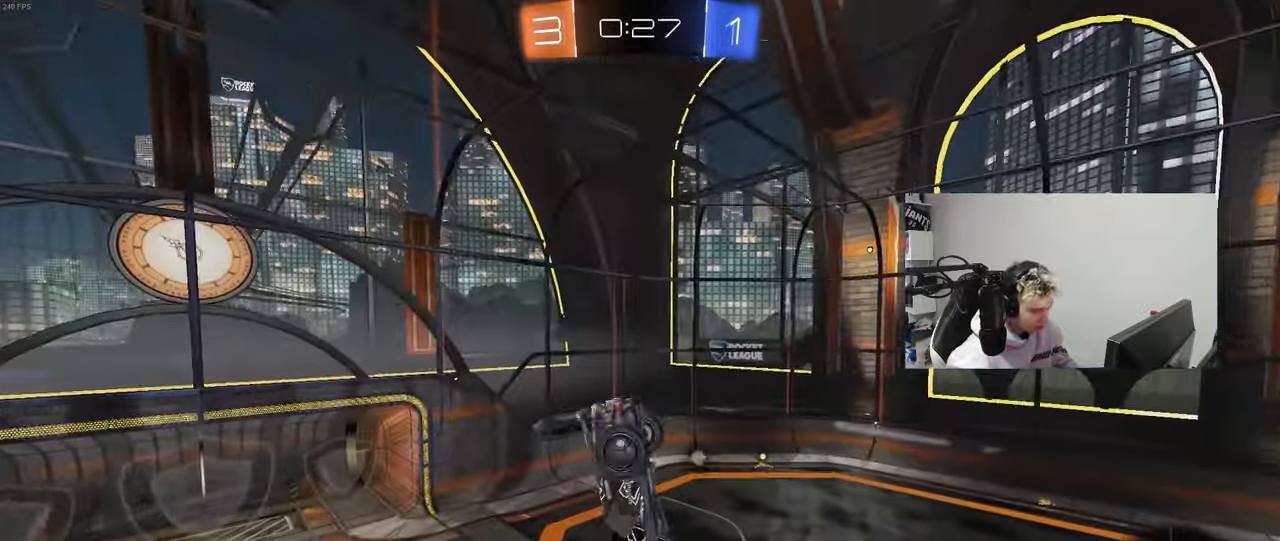
{"keys": ["a", "s", "shift"], "mouse": [], "mouse_move": "still", "events": [[133, "space", "down"], [233, "w", "up"], [333, "space", "up"], [417, "s", "down"]]}
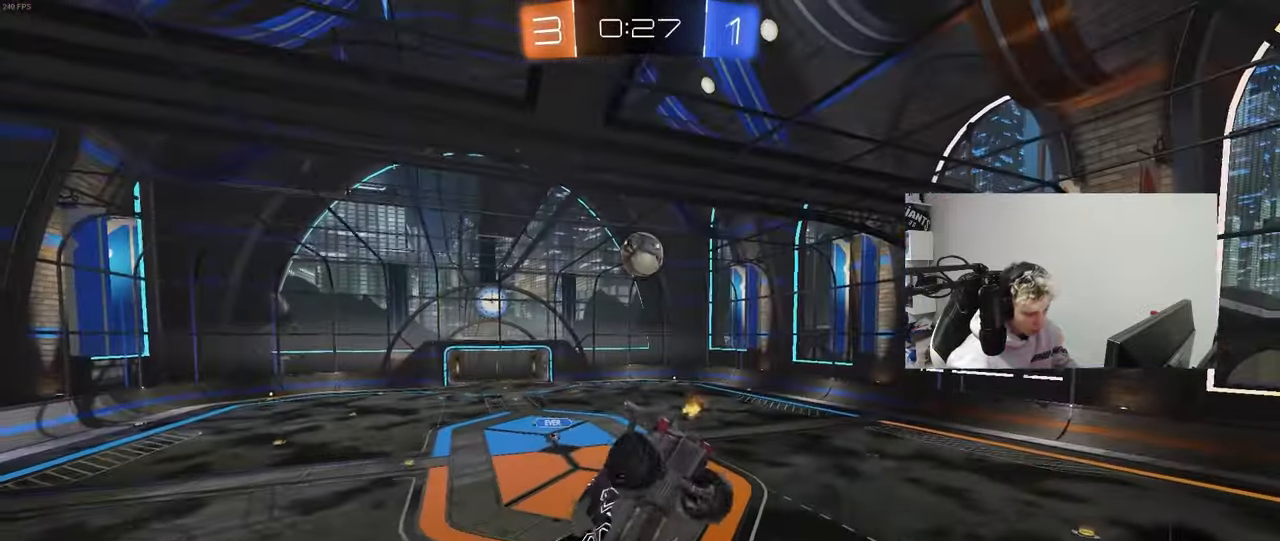
{"keys": ["a"], "mouse": [], "mouse_move": "still", "events": [[67, "shift", "up"], [117, "a", "up"], [167, "s", "up"], [350, "a", "down"], [400, "s", "down"], [483, "s", "up"]]}
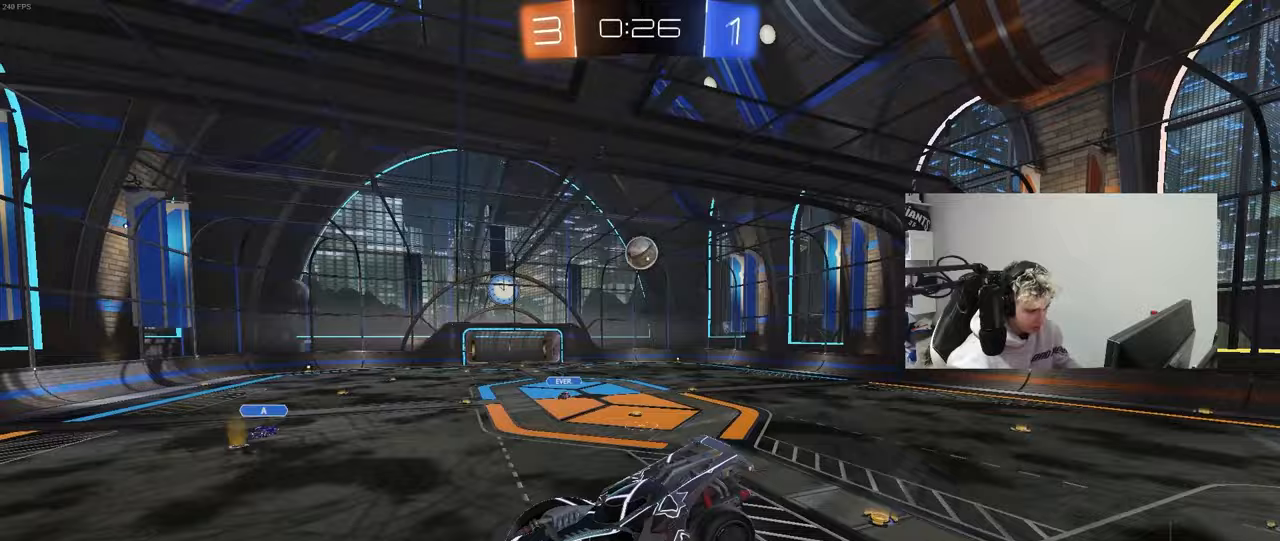
{"keys": ["w"], "mouse": [], "mouse_move": "still", "events": [[33, "a", "up"], [167, "w", "down"], [217, "space", "down"], [267, "a", "down"], [367, "a", "up"], [367, "space", "up"]]}
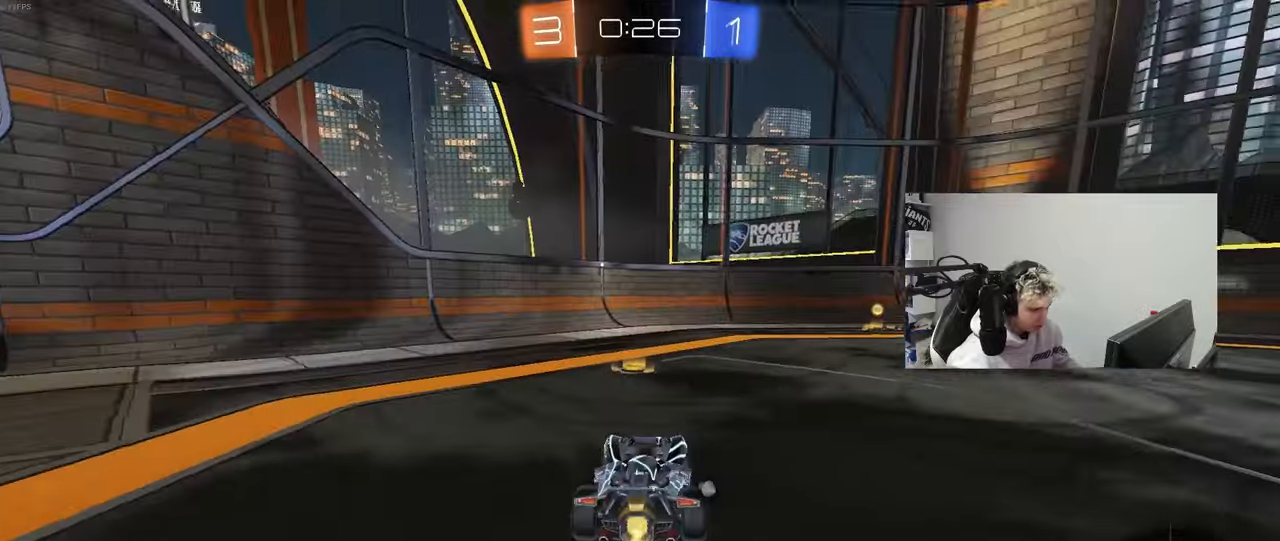
{"keys": ["a", "w"], "mouse": [], "mouse_move": "still", "events": [[100, "space", "down"], [133, "a", "down"], [183, "shift", "down"], [233, "space", "up"], [283, "shift", "up"]]}
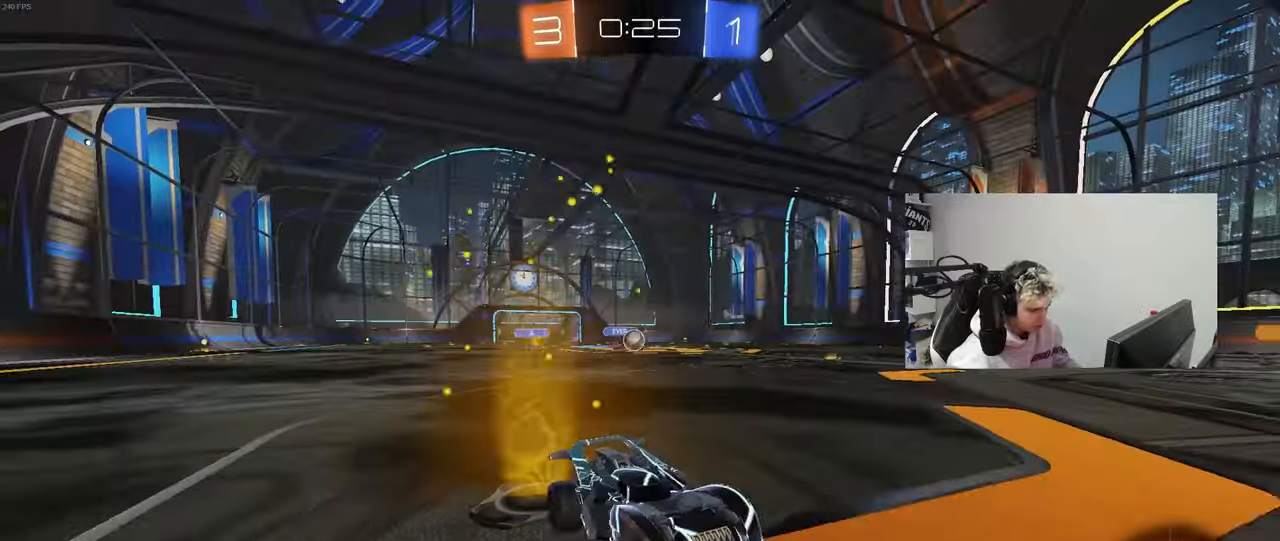
{"keys": ["a", "w"], "mouse": [], "mouse_move": "down-left", "events": [[250, "a", "up"], [350, "a", "down"]]}
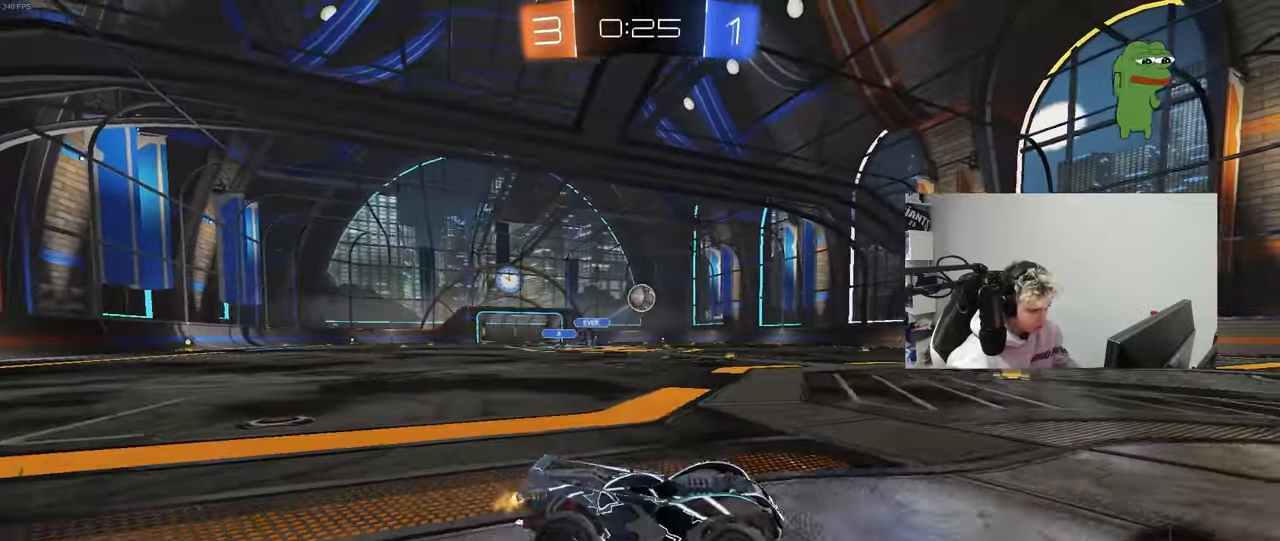
{"keys": ["d", "s", "shift"], "mouse": ["left", "right"], "mouse_move": "down-left", "events": [[83, "w", "up"], [217, "mouse_right", "down"], [217, "s", "down"], [267, "a", "up"], [267, "d", "down"], [400, "mouse_right", "up"], [417, "d", "up"], [417, "mouse_left", "down"], [417, "s", "up"], [450, "mouse_right", "down"], [500, "d", "down"], [500, "s", "down"], [500, "shift", "down"]]}
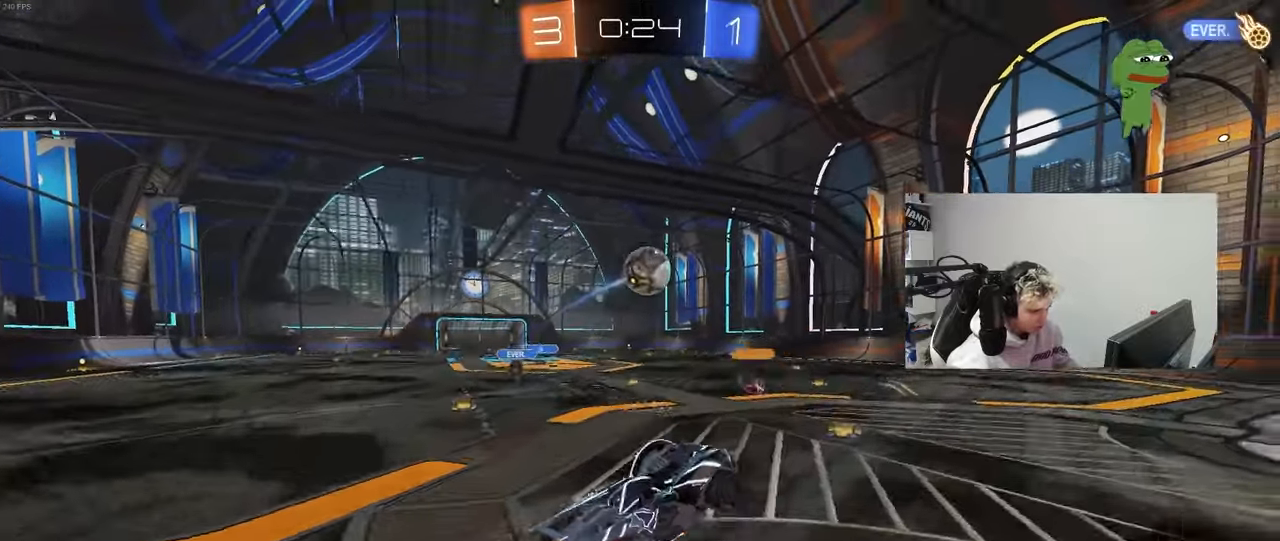
{"keys": ["d", "w"], "mouse": [], "mouse_move": "up", "events": [[50, "s", "up"], [100, "mouse_right", "up"], [150, "shift", "up"], [150, "w", "down"], [183, "a", "down"], [183, "d", "up"], [467, "a", "up"], [467, "d", "down"], [467, "mouse_left", "up"]]}
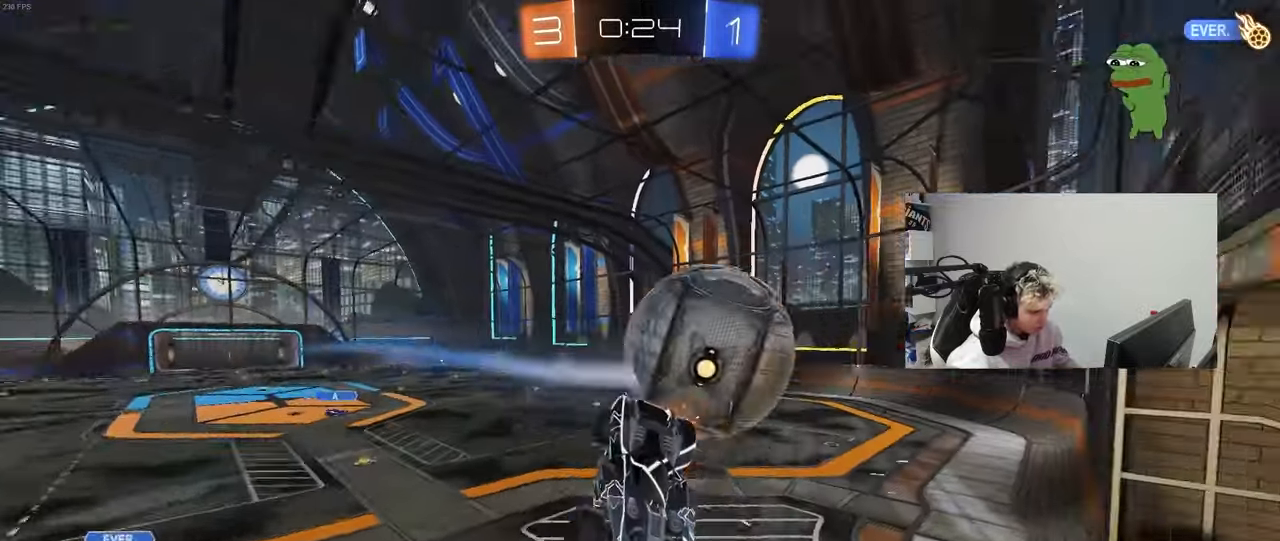
{"keys": ["d", "shift"], "mouse": [], "mouse_move": "still", "events": [[17, "shift", "down"], [67, "w", "up"]]}
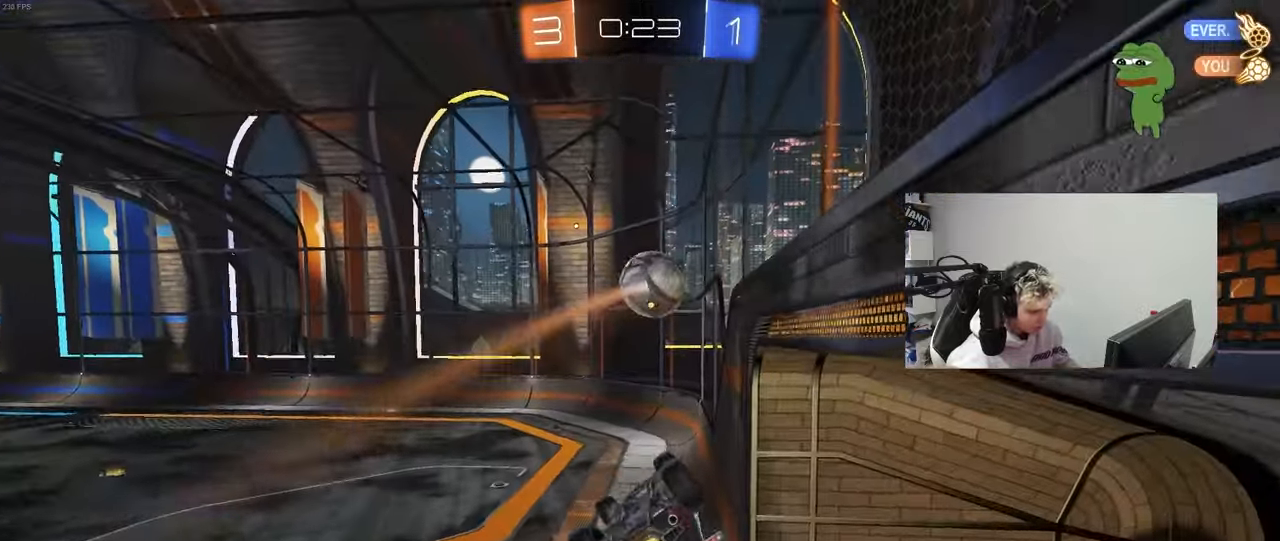
{"keys": [], "mouse": [], "mouse_move": "still", "events": [[133, "w", "down"], [217, "d", "up"], [217, "w", "up"], [317, "shift", "up"]]}
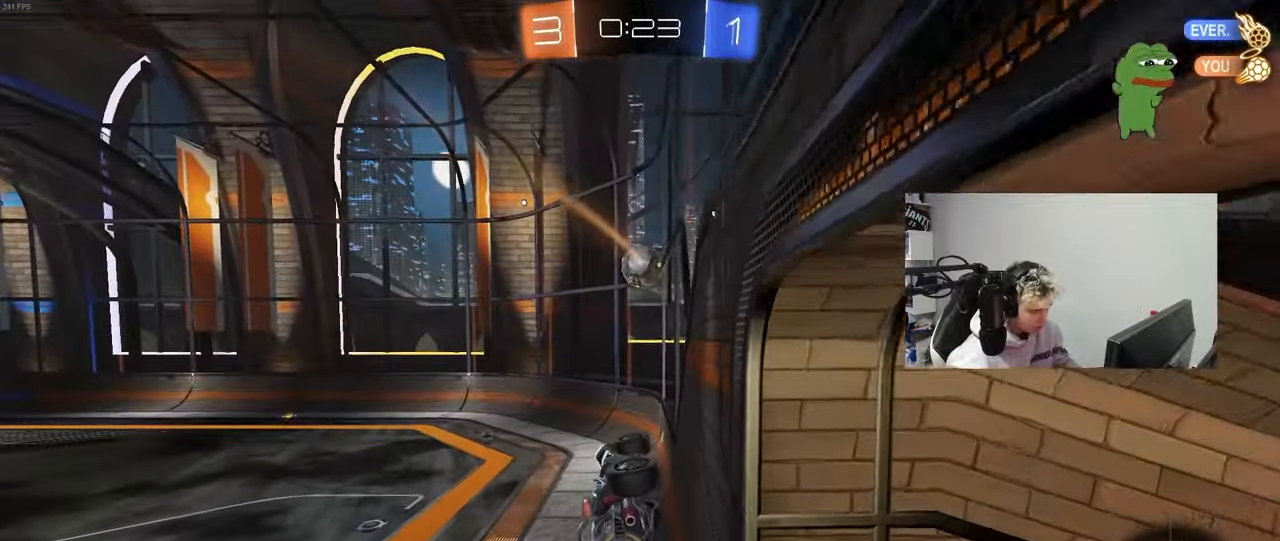
{"keys": ["d"], "mouse": [], "mouse_move": "still", "events": [[467, "d", "down"]]}
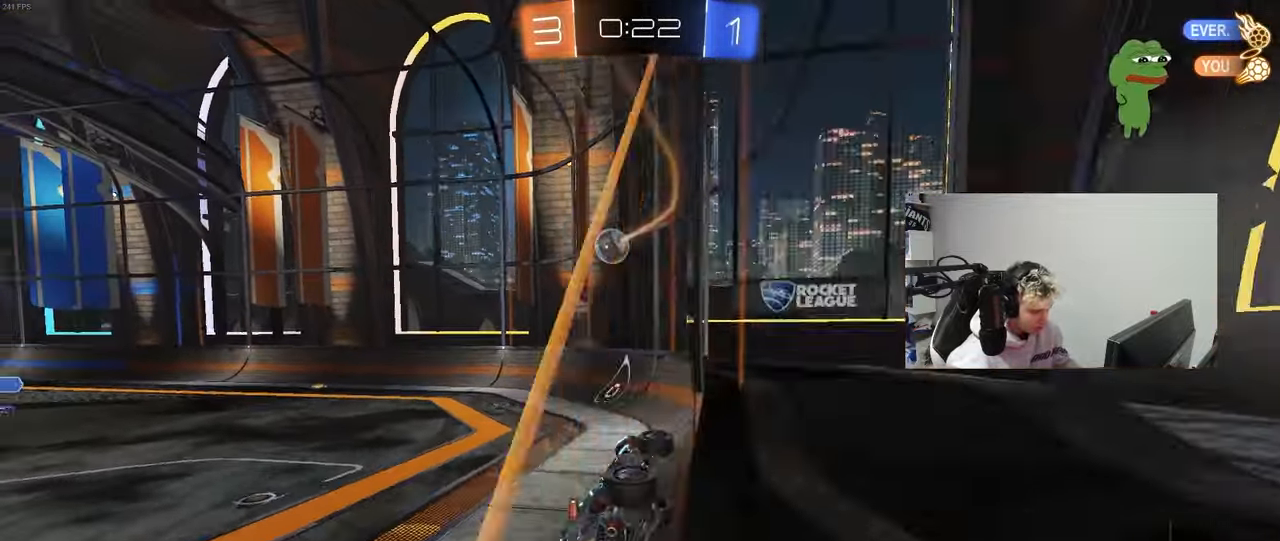
{"keys": ["d", "w"], "mouse": ["right"], "mouse_move": "still", "events": [[17, "d", "up"], [17, "mouse_right", "down"], [67, "d", "down"], [67, "shift", "down"], [117, "s", "down"], [233, "mouse_right", "up"], [300, "s", "up"], [350, "shift", "up"], [400, "mouse_right", "down"], [400, "w", "down"]]}
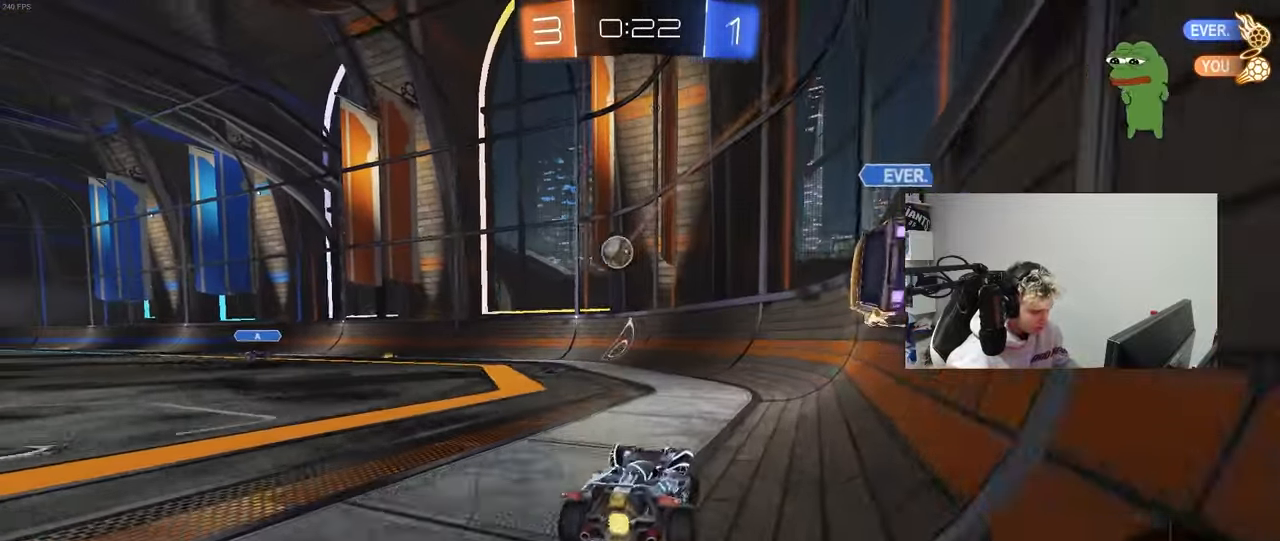
{"keys": ["d"], "mouse": [], "mouse_move": "still", "events": [[83, "mouse_right", "up"], [133, "d", "up"], [167, "a", "down"], [217, "a", "up"], [267, "d", "down"], [367, "a", "down"], [367, "d", "up"], [367, "w", "up"], [400, "w", "down"], [450, "a", "up"], [450, "d", "down"], [500, "w", "up"]]}
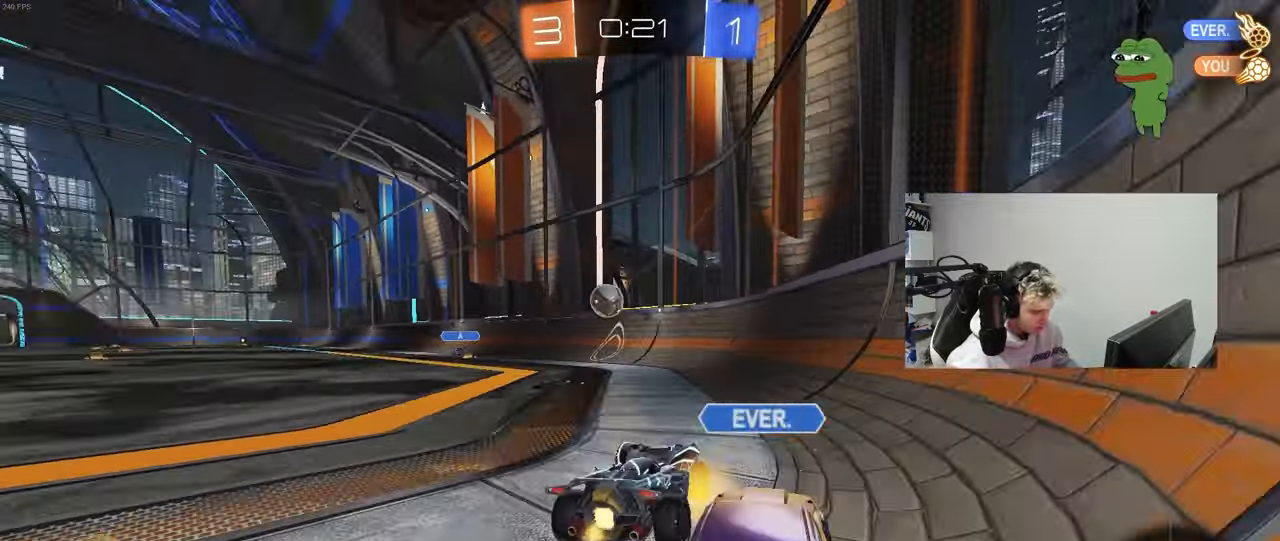
{"keys": ["a", "w"], "mouse": [], "mouse_move": "still", "events": [[100, "a", "down"], [100, "d", "up"], [100, "w", "down"], [150, "w", "up"], [283, "shift", "down"], [383, "shift", "up"], [383, "w", "down"]]}
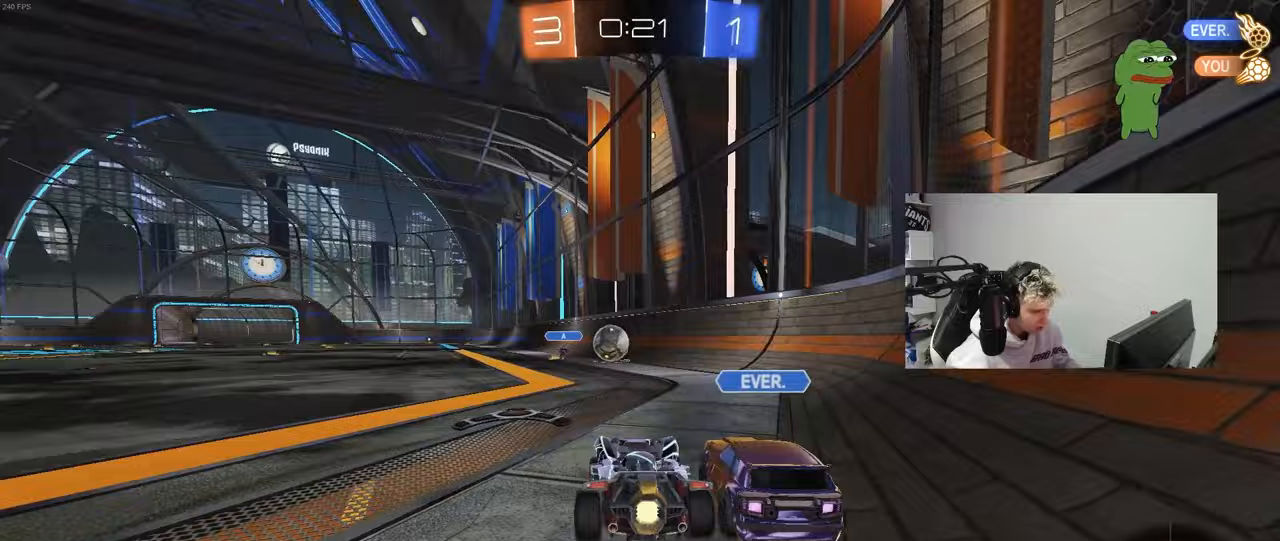
{"keys": ["d"], "mouse": [], "mouse_move": "still", "events": [[200, "a", "up"], [250, "d", "down"], [300, "d", "up"], [483, "d", "down"], [483, "w", "up"]]}
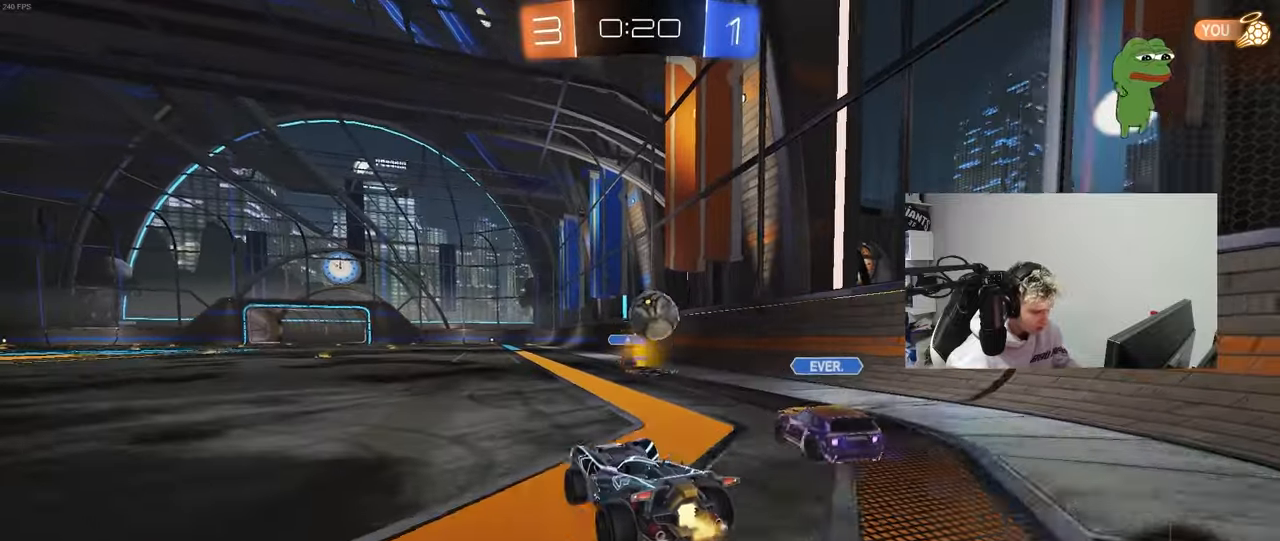
{"keys": ["d", "s"], "mouse": [], "mouse_move": "still", "events": [[83, "s", "down"], [367, "d", "up"], [450, "d", "down"]]}
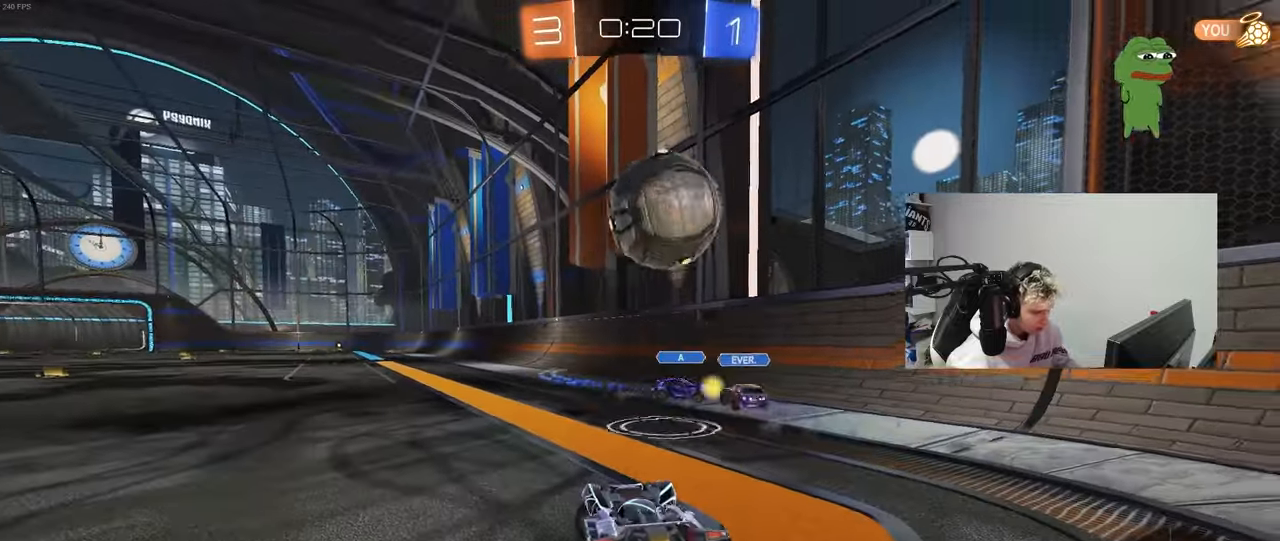
{"keys": ["d", "s"], "mouse": [], "mouse_move": "still", "events": [[133, "d", "up"], [433, "d", "down"]]}
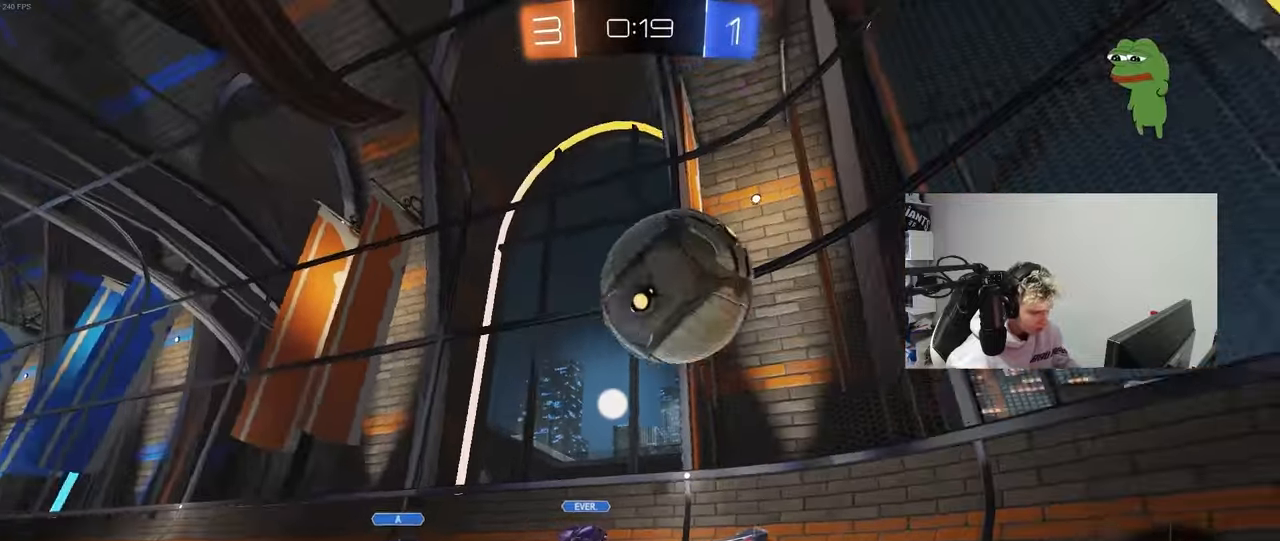
{"keys": ["a", "w"], "mouse": [], "mouse_move": "still", "events": [[17, "d", "up"], [117, "s", "up"], [250, "a", "down"], [250, "w", "down"], [400, "a", "up"], [483, "a", "down"]]}
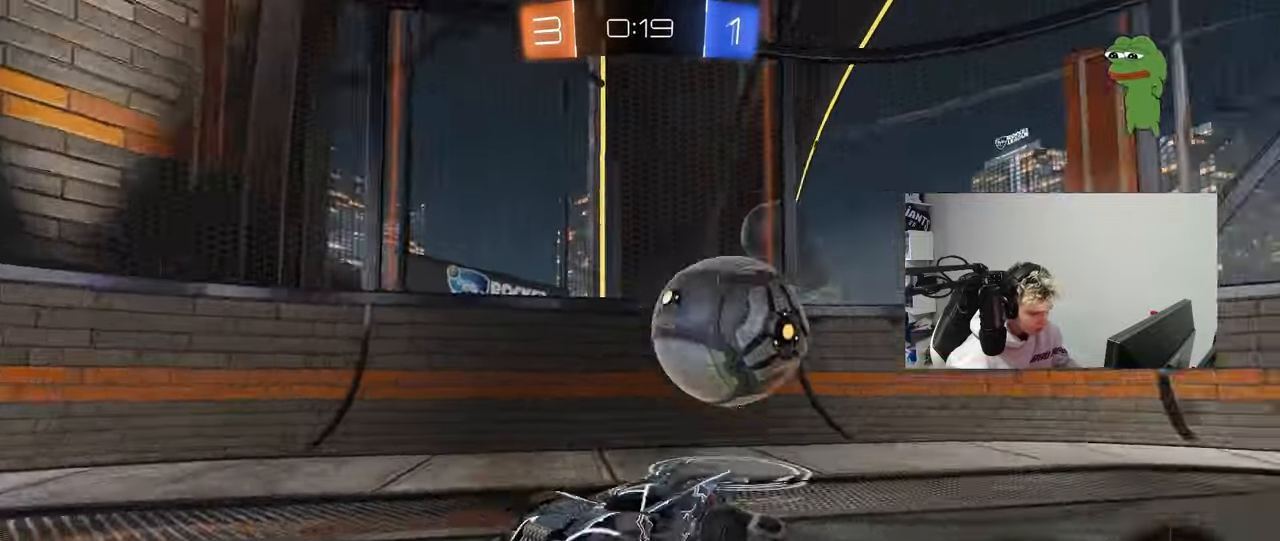
{"keys": ["a", "w"], "mouse": [], "mouse_move": "still", "events": [[317, "shift", "down"], [417, "shift", "up"]]}
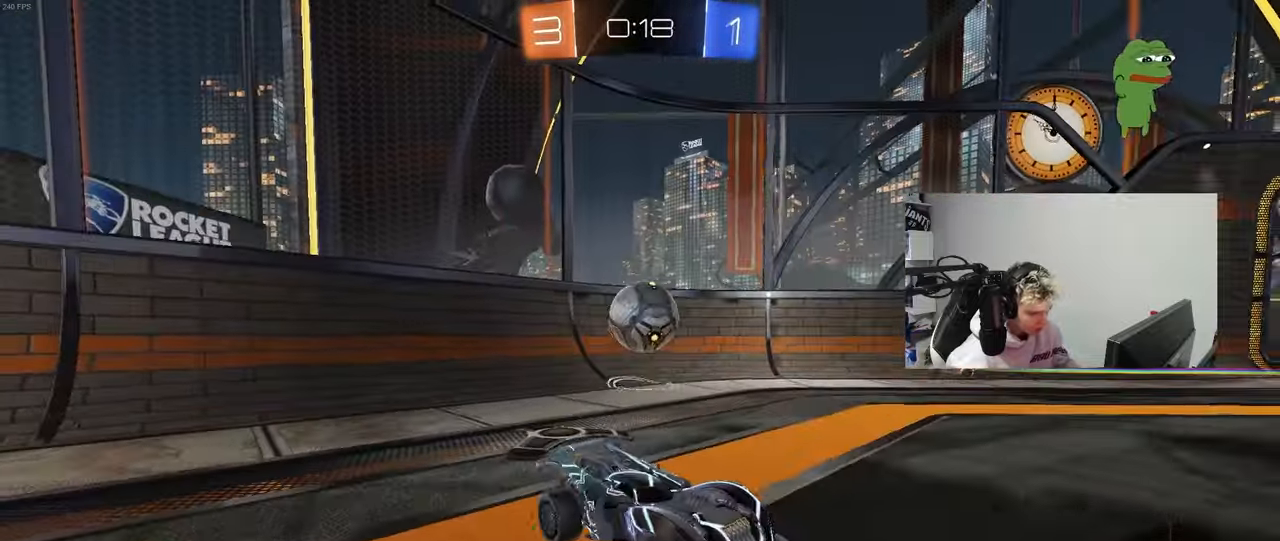
{"keys": ["w"], "mouse": [], "mouse_move": "still", "events": [[333, "a", "up"]]}
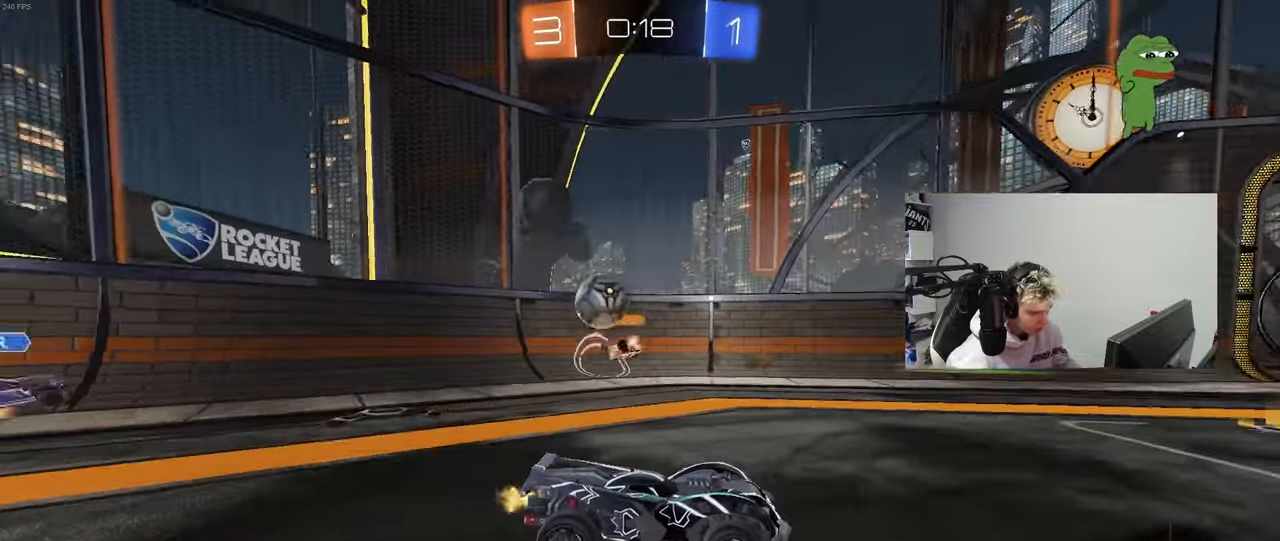
{"keys": ["a", "w"], "mouse": [], "mouse_move": "still", "events": [[17, "a", "down"], [117, "a", "up"], [400, "a", "down"]]}